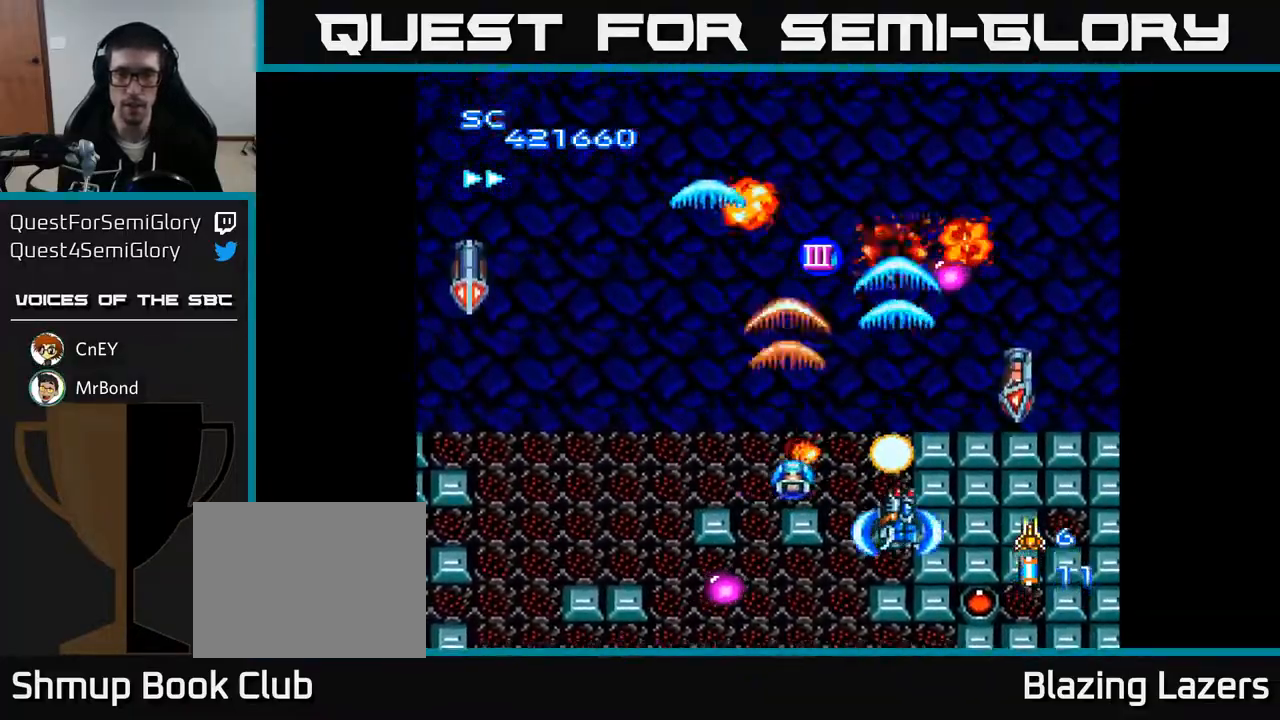
Gameplay with a controller (Xbox layout); each line is a JSON object with the inputs held at the frame after it. "events" lists button and stick changes between this image and that frame as [ms after this image, input, new state], when the widget could be followed in between. Not read: left_stick.
{"buttons": ["A", "DPAD_LEFT"], "right_stick": "center", "events": [[17, "DPAD_LEFT", "down"], [117, "DPAD_DOWN", "up"]]}
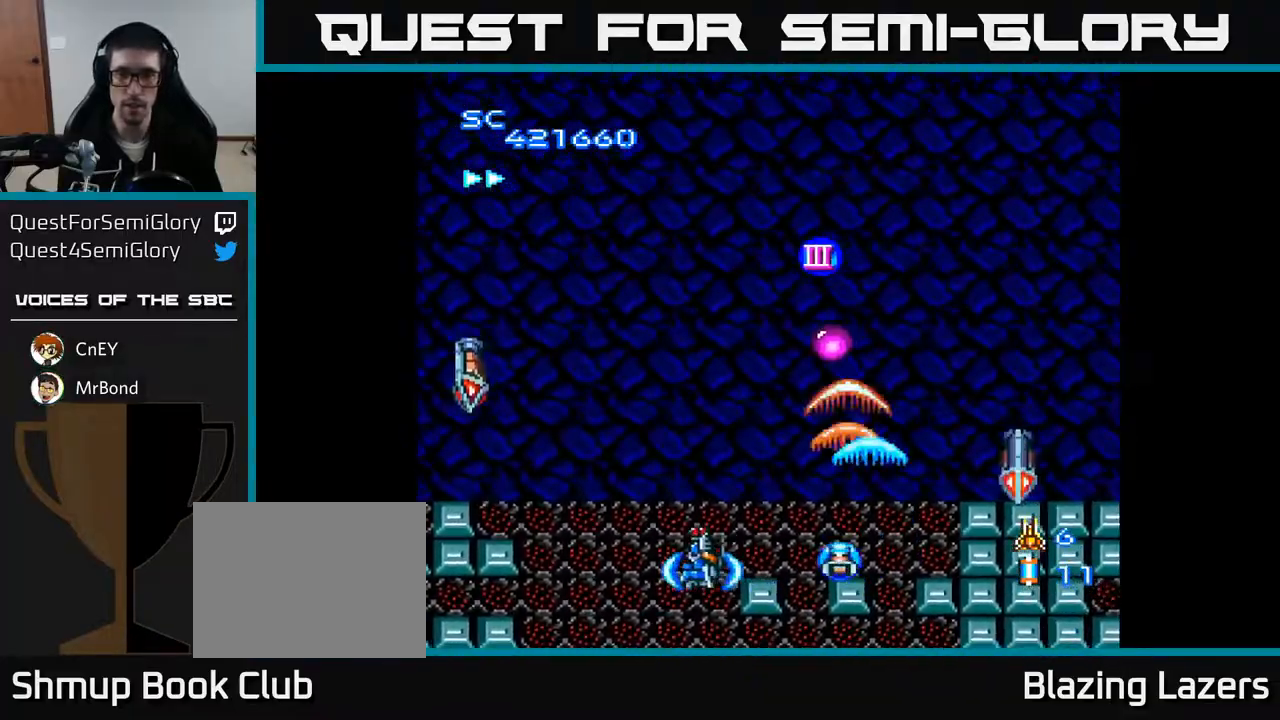
{"buttons": ["A", "DPAD_RIGHT"], "right_stick": "center", "events": [[50, "DPAD_DOWN", "down"], [333, "DPAD_LEFT", "up"], [367, "DPAD_RIGHT", "down"], [400, "DPAD_DOWN", "up"]]}
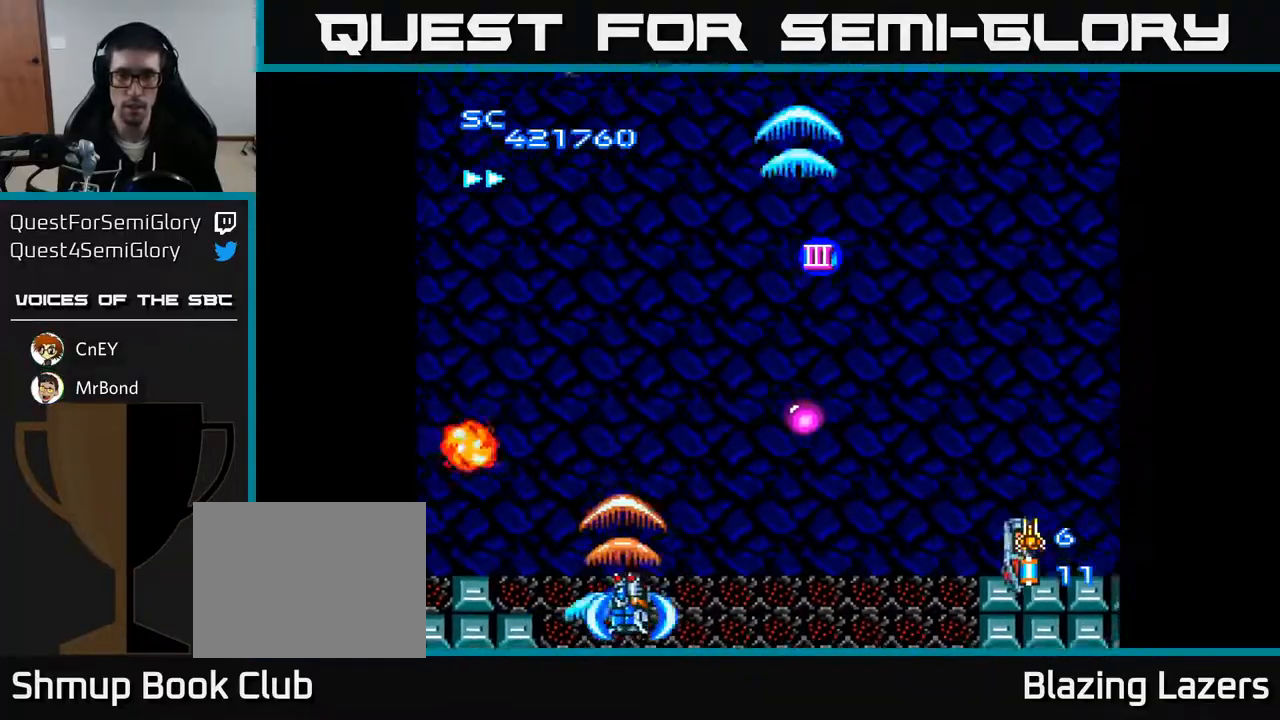
{"buttons": ["A", "DPAD_UP", "DPAD_RIGHT"], "right_stick": "center", "events": [[500, "DPAD_UP", "down"]]}
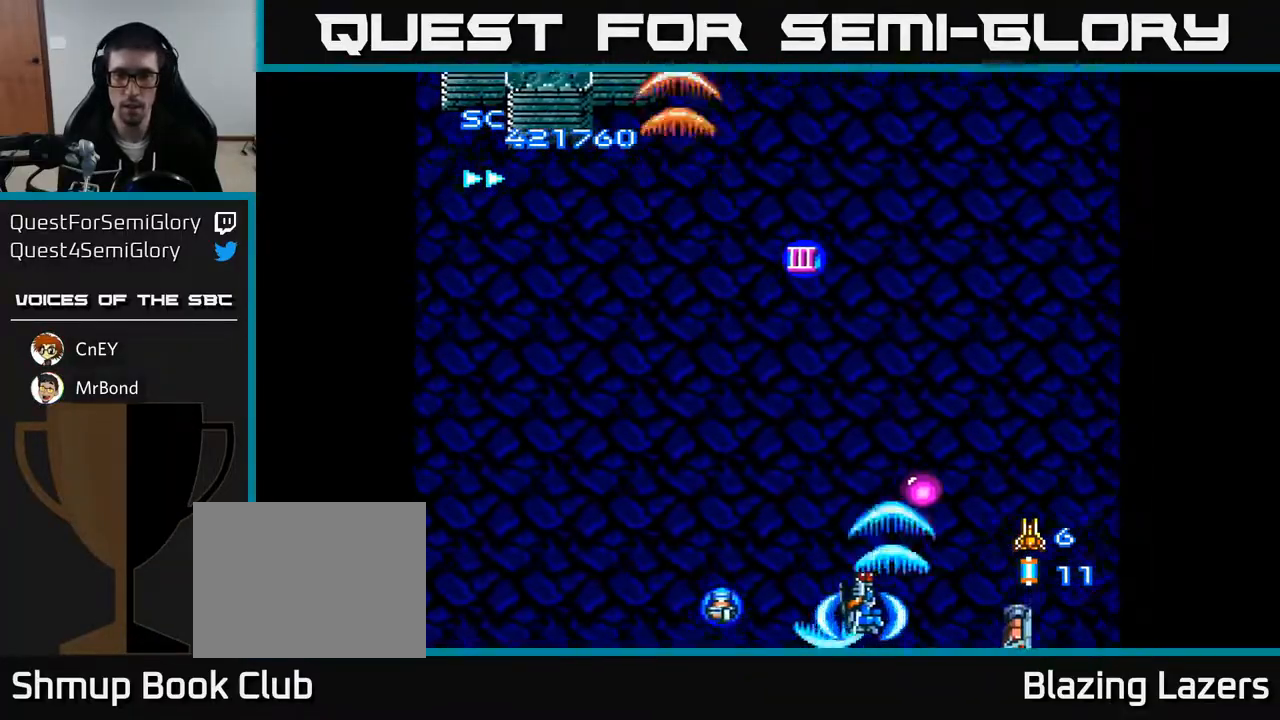
{"buttons": ["A", "DPAD_DOWN"], "right_stick": "center", "events": [[133, "DPAD_RIGHT", "up"], [283, "DPAD_UP", "up"], [300, "DPAD_RIGHT", "down"], [350, "DPAD_DOWN", "down"], [467, "DPAD_RIGHT", "up"]]}
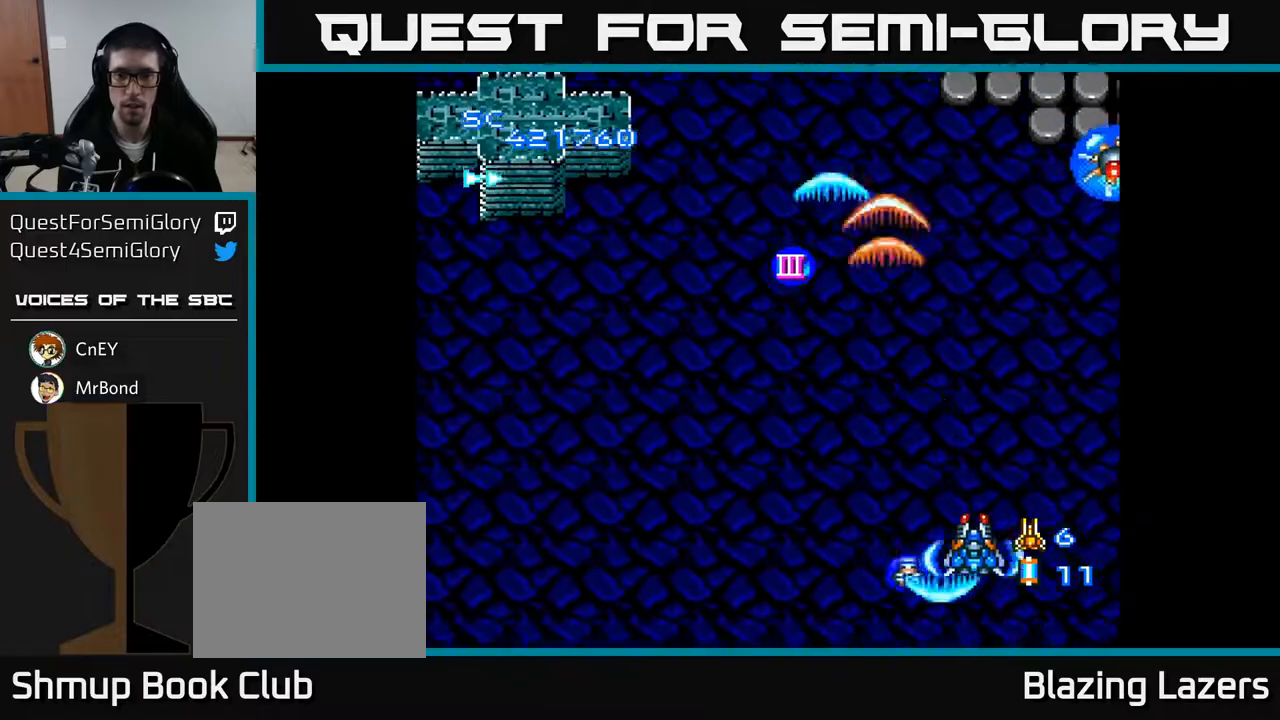
{"buttons": ["A", "DPAD_DOWN"], "right_stick": "center", "events": [[67, "DPAD_DOWN", "up"], [67, "DPAD_LEFT", "down"], [117, "DPAD_UP", "down"], [183, "DPAD_LEFT", "up"], [233, "DPAD_RIGHT", "down"], [383, "DPAD_UP", "up"], [433, "DPAD_DOWN", "down"], [433, "DPAD_RIGHT", "up"]]}
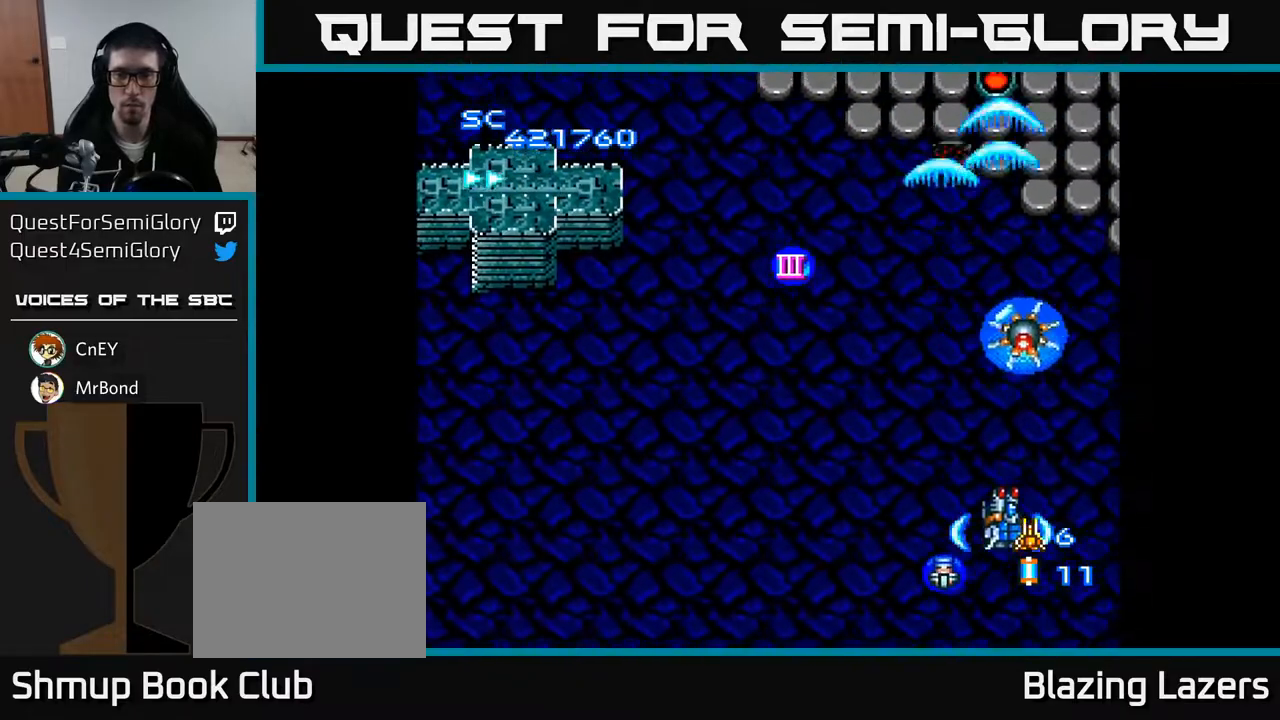
{"buttons": ["A", "DPAD_DOWN", "DPAD_LEFT"], "right_stick": "center", "events": [[217, "DPAD_LEFT", "down"], [300, "DPAD_DOWN", "up"], [333, "DPAD_DOWN", "down"]]}
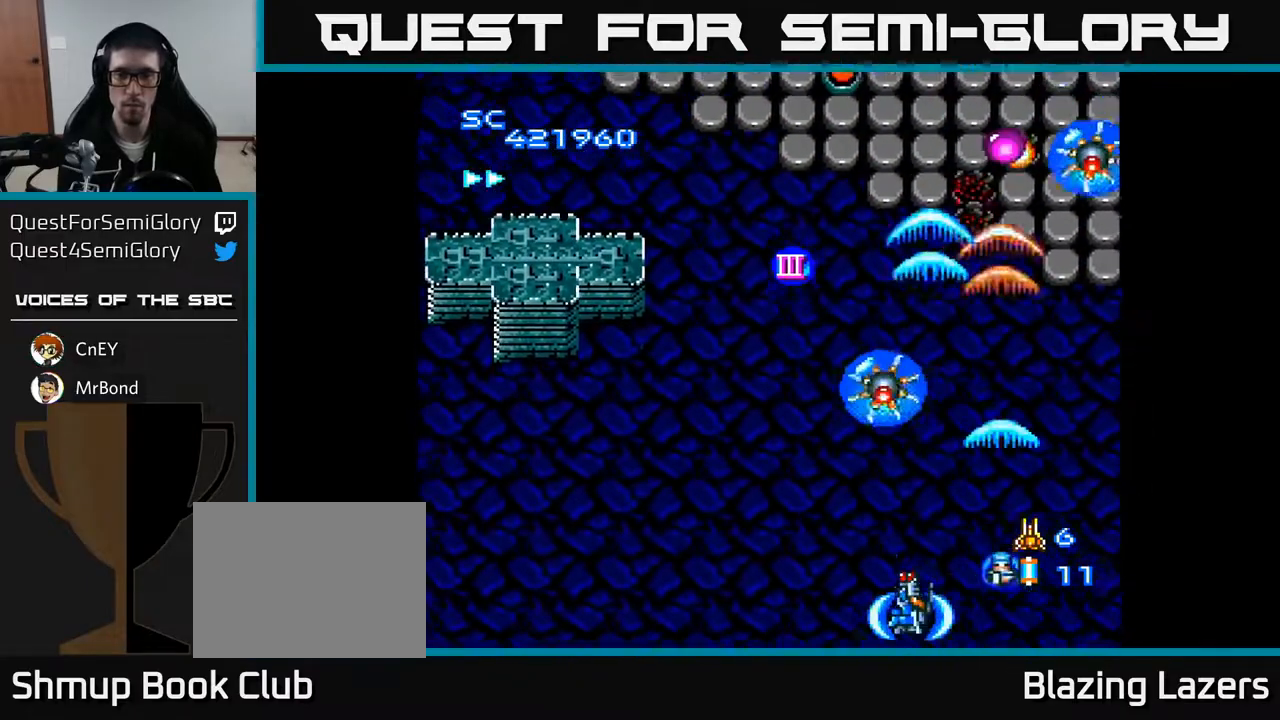
{"buttons": ["A", "DPAD_UP"], "right_stick": "center", "events": [[67, "DPAD_DOWN", "up"], [133, "DPAD_UP", "down"], [183, "DPAD_LEFT", "up"]]}
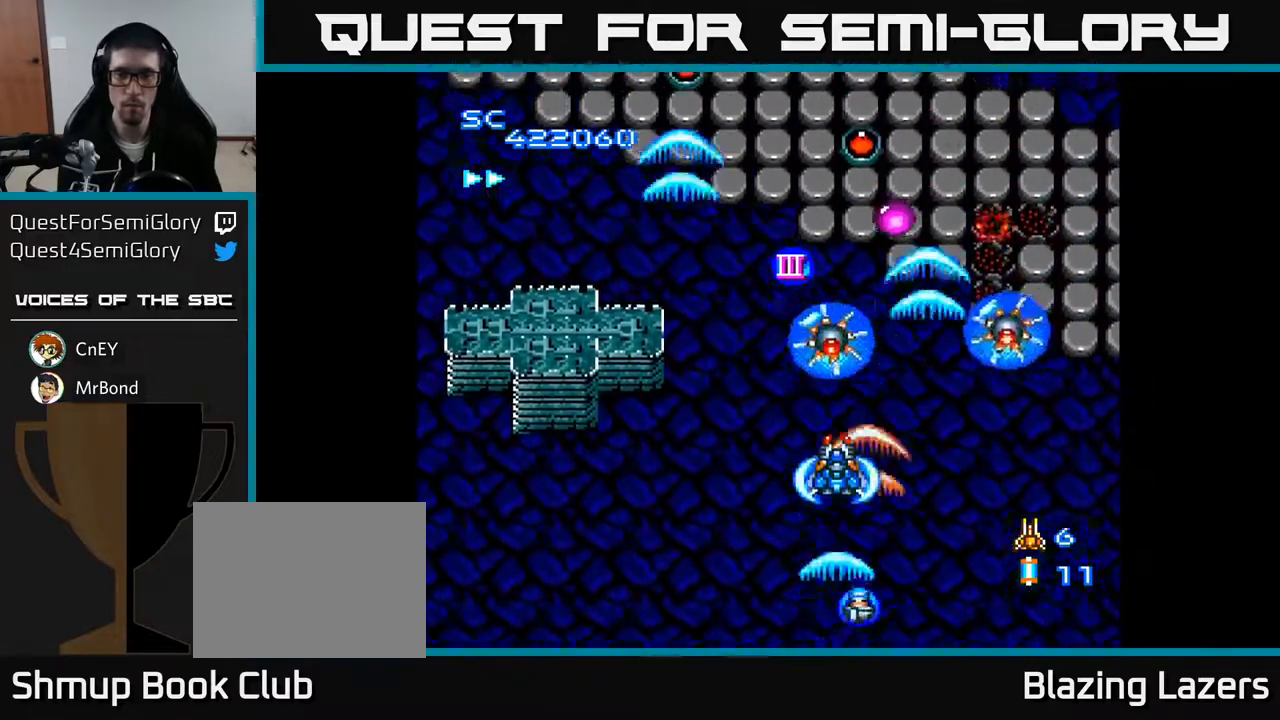
{"buttons": ["A"], "right_stick": "center", "events": [[50, "DPAD_UP", "up"], [100, "DPAD_DOWN", "down"], [217, "DPAD_RIGHT", "down"], [300, "DPAD_RIGHT", "up"], [317, "DPAD_LEFT", "down"], [400, "DPAD_LEFT", "up"], [483, "DPAD_DOWN", "up"]]}
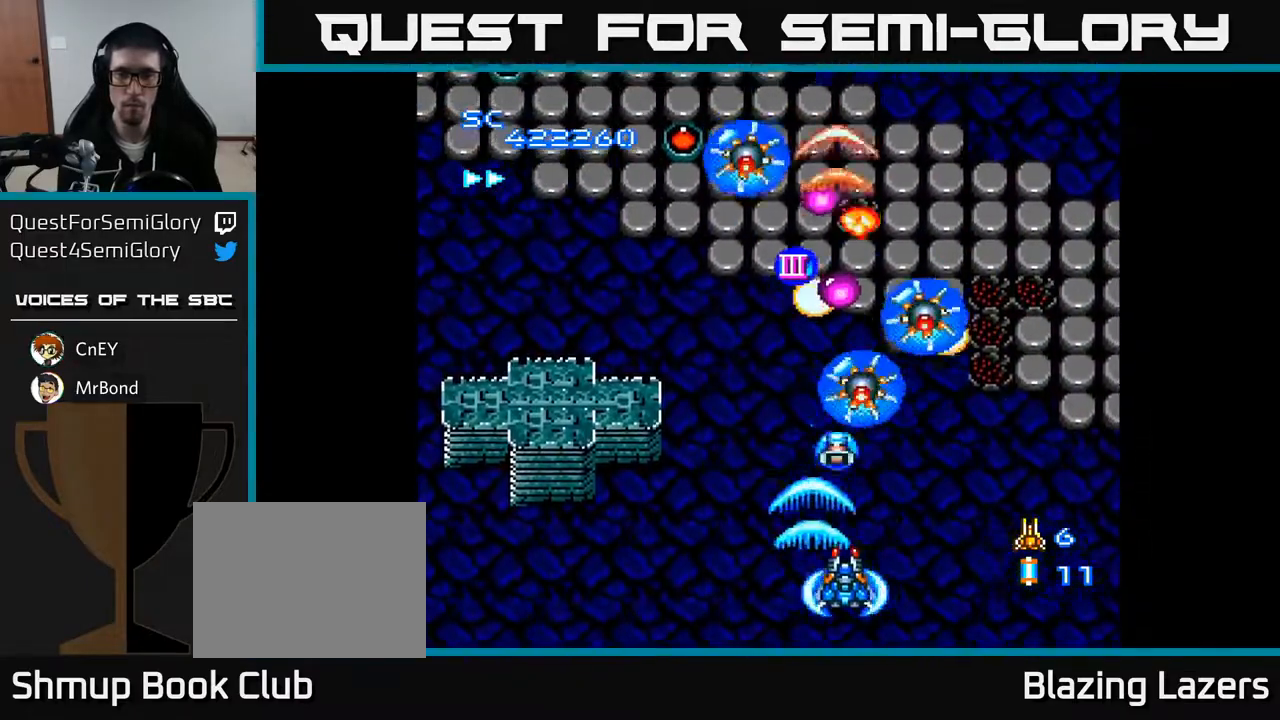
{"buttons": ["A"], "right_stick": "center", "events": [[17, "DPAD_UP", "down"], [33, "DPAD_LEFT", "down"], [50, "DPAD_UP", "up"], [83, "DPAD_DOWN", "down"], [200, "DPAD_DOWN", "up"], [250, "DPAD_UP", "down"], [283, "DPAD_LEFT", "up"], [483, "DPAD_UP", "up"]]}
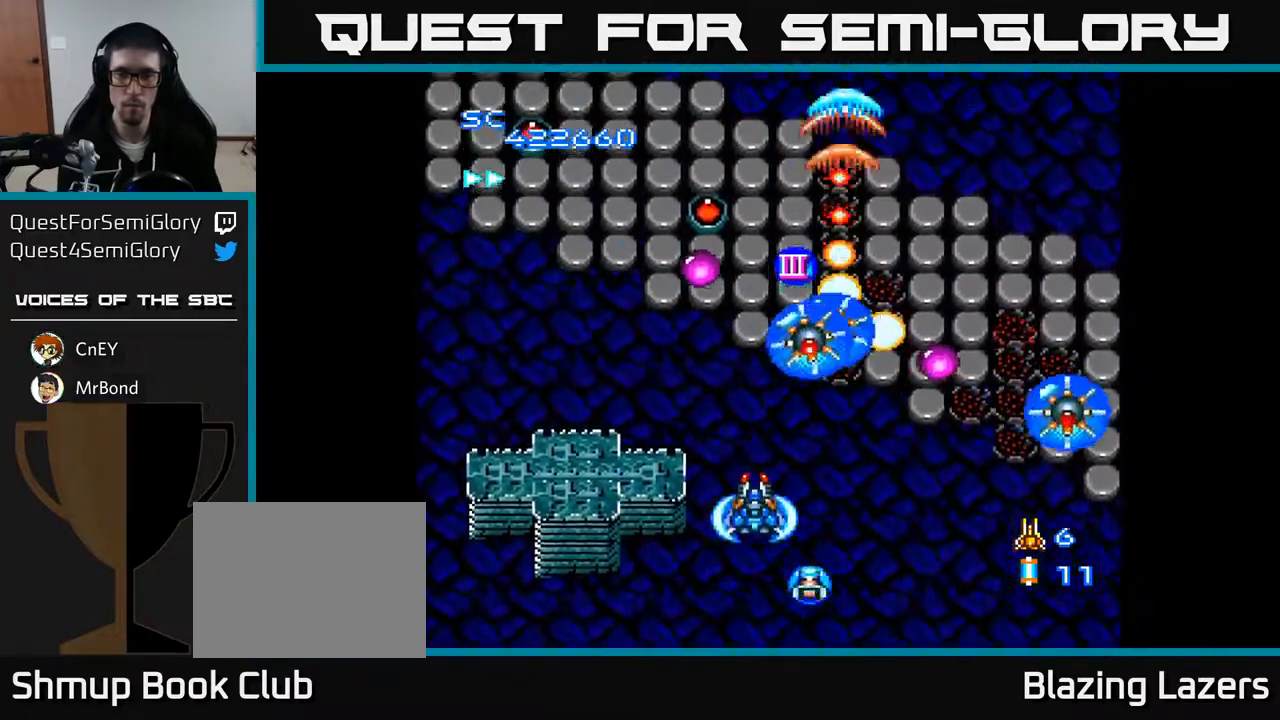
{"buttons": ["A", "DPAD_UP"], "right_stick": "center", "events": [[83, "DPAD_RIGHT", "down"], [200, "DPAD_RIGHT", "up"], [217, "DPAD_DOWN", "down"], [333, "DPAD_RIGHT", "down"], [467, "DPAD_DOWN", "up"], [467, "DPAD_RIGHT", "up"], [500, "DPAD_UP", "down"]]}
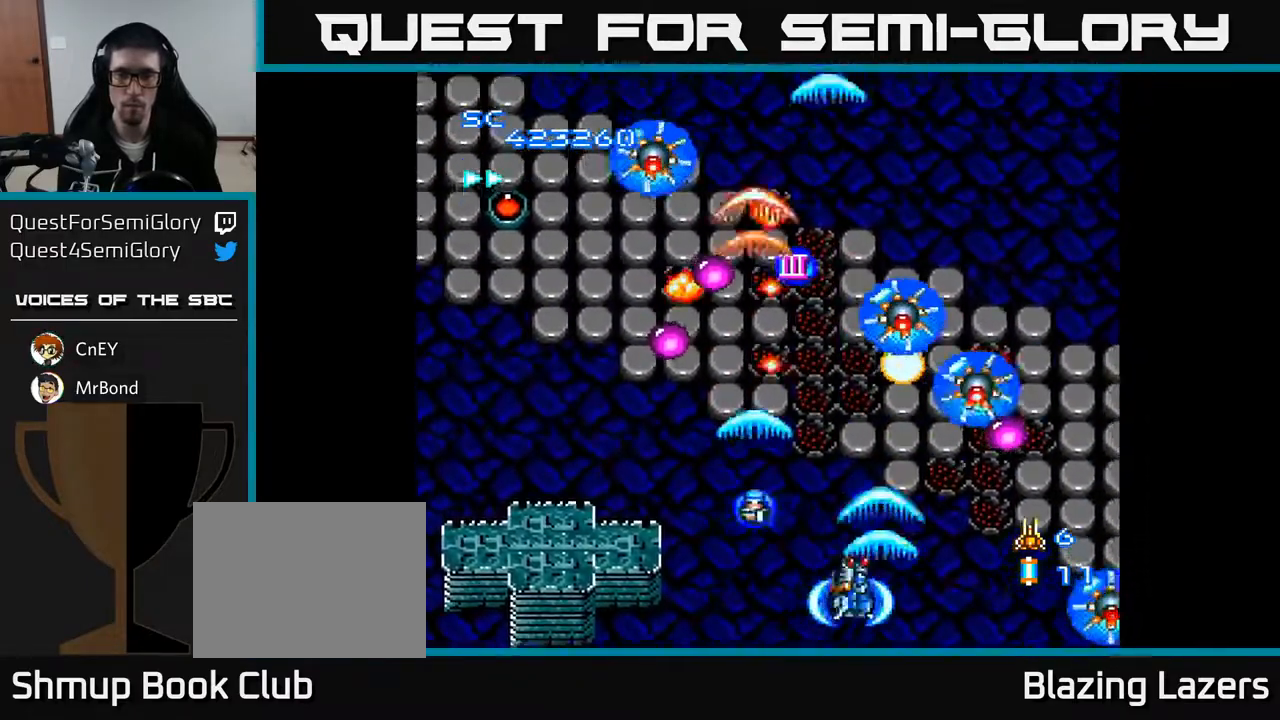
{"buttons": ["A", "DPAD_RIGHT"], "right_stick": "center", "events": [[17, "DPAD_LEFT", "down"], [117, "DPAD_LEFT", "up"], [217, "DPAD_LEFT", "down"], [383, "DPAD_LEFT", "up"], [417, "DPAD_RIGHT", "down"], [467, "DPAD_UP", "up"]]}
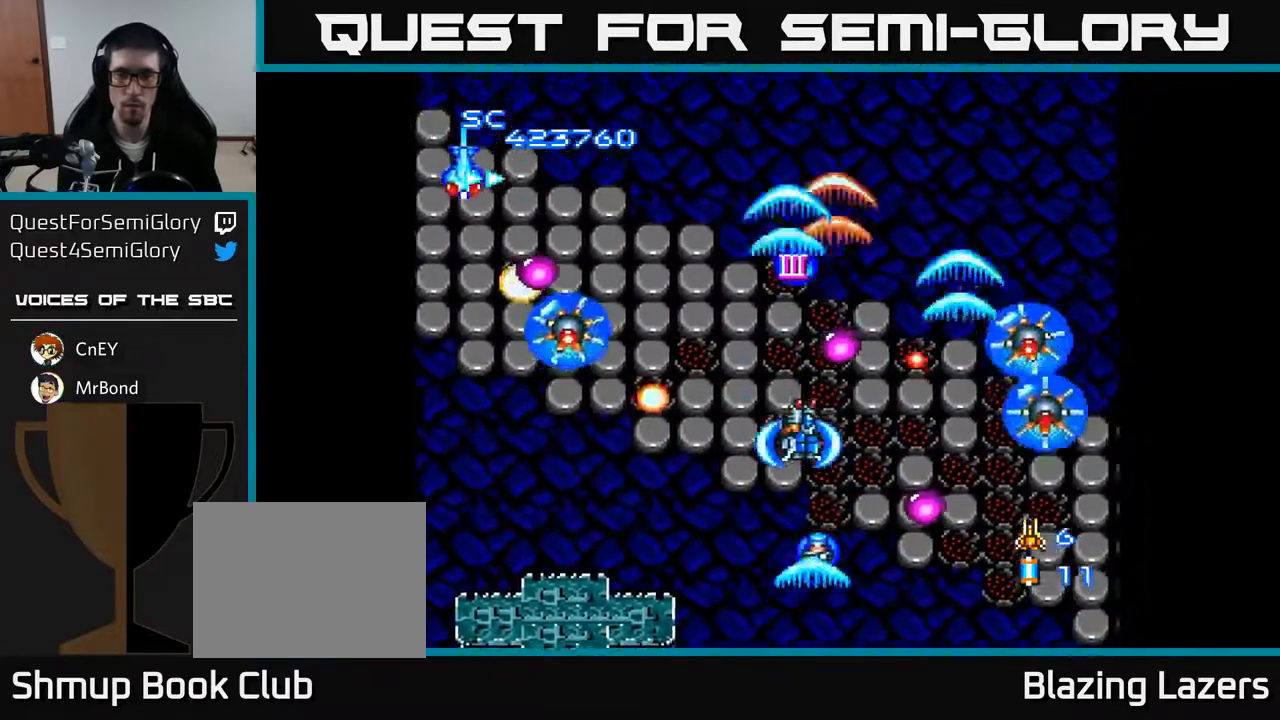
{"buttons": ["A", "DPAD_UP", "DPAD_LEFT"], "right_stick": "center", "events": [[67, "DPAD_DOWN", "down"], [117, "DPAD_DOWN", "up"], [133, "DPAD_RIGHT", "up"], [150, "DPAD_UP", "down"], [217, "DPAD_LEFT", "down"], [250, "DPAD_LEFT", "up"], [450, "DPAD_LEFT", "down"]]}
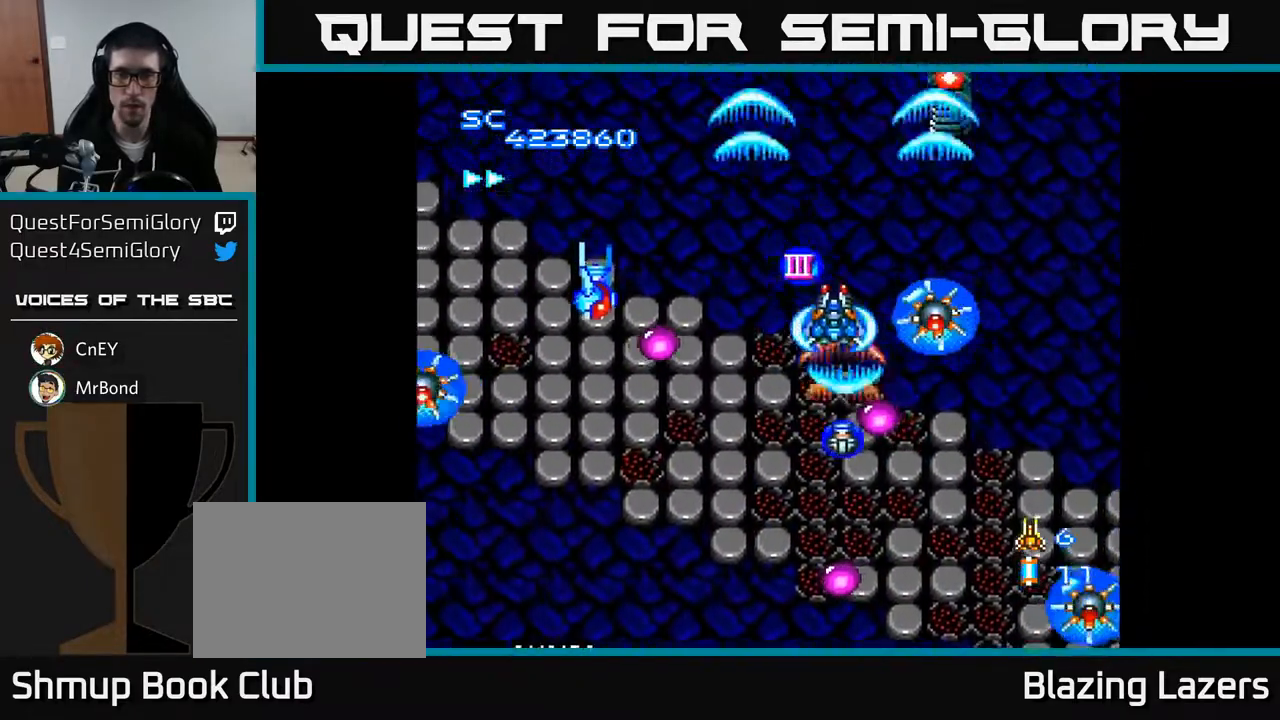
{"buttons": ["A", "DPAD_DOWN", "DPAD_LEFT"], "right_stick": "center", "events": [[67, "DPAD_LEFT", "up"], [200, "DPAD_LEFT", "down"], [250, "DPAD_UP", "up"], [350, "DPAD_DOWN", "down"]]}
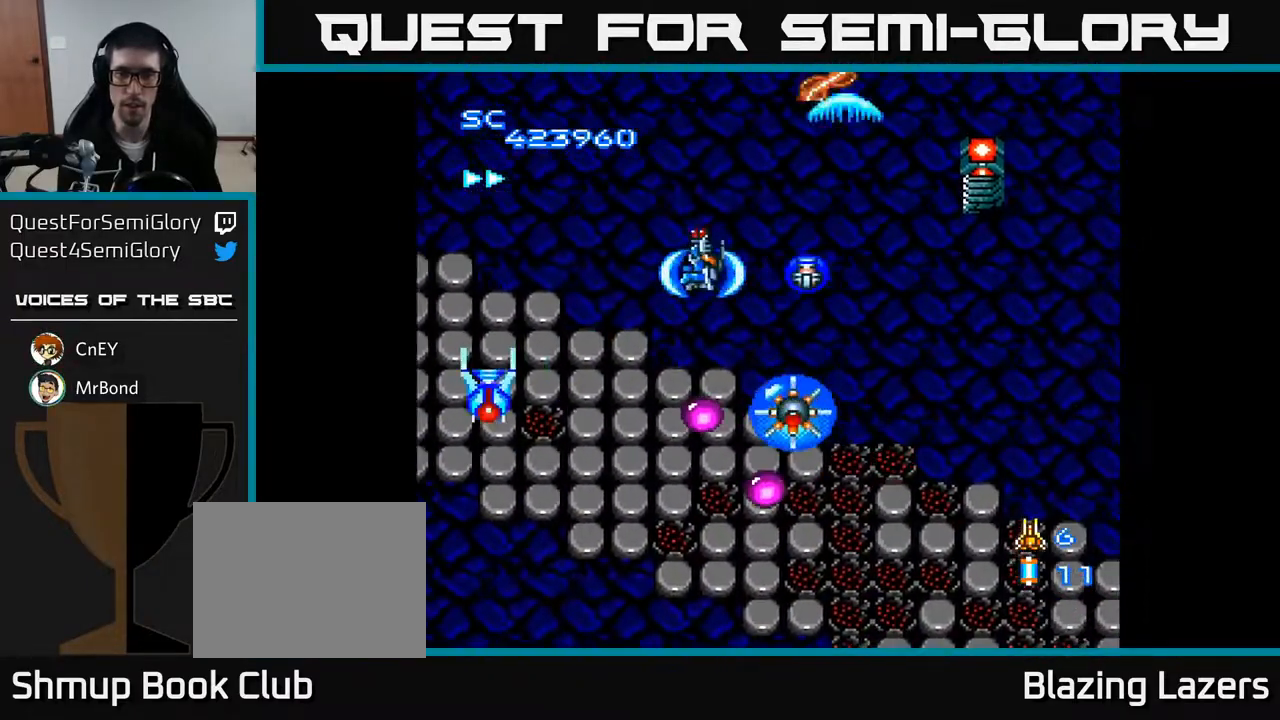
{"buttons": ["A", "DPAD_DOWN"], "right_stick": "center", "events": [[183, "DPAD_LEFT", "up"]]}
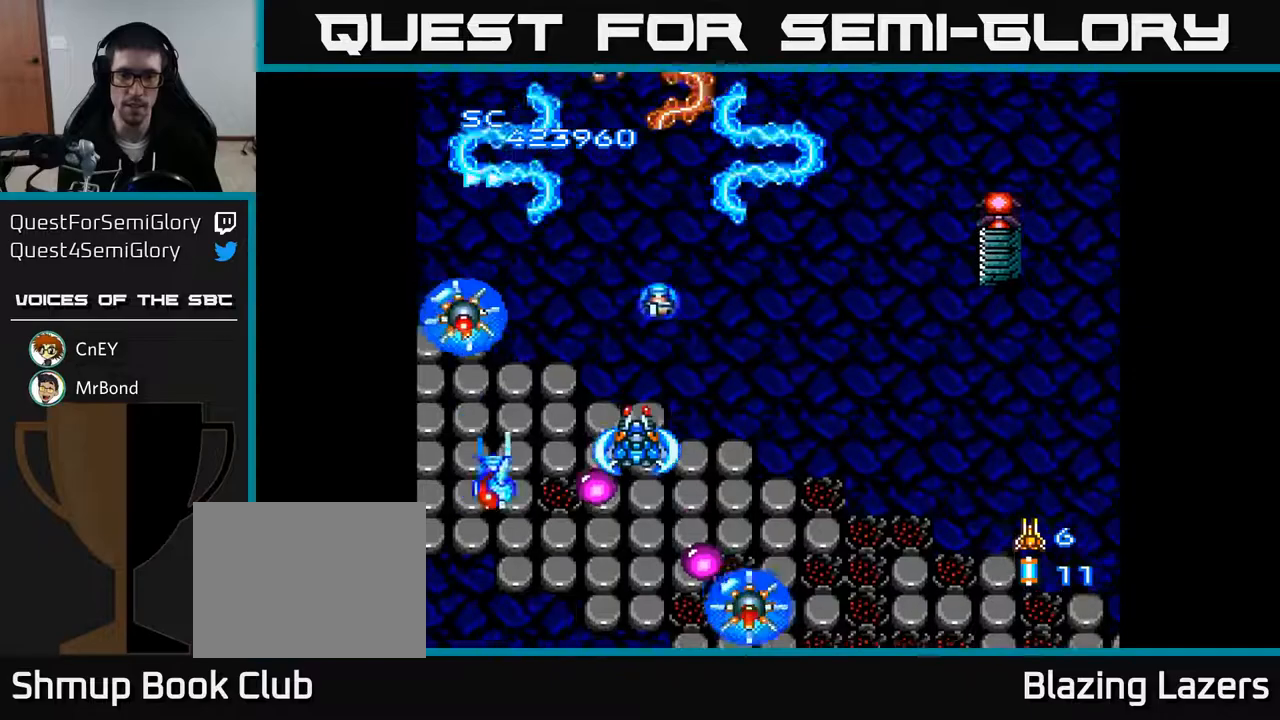
{"buttons": ["A", "DPAD_DOWN", "DPAD_RIGHT"], "right_stick": "center", "events": [[167, "DPAD_RIGHT", "down"]]}
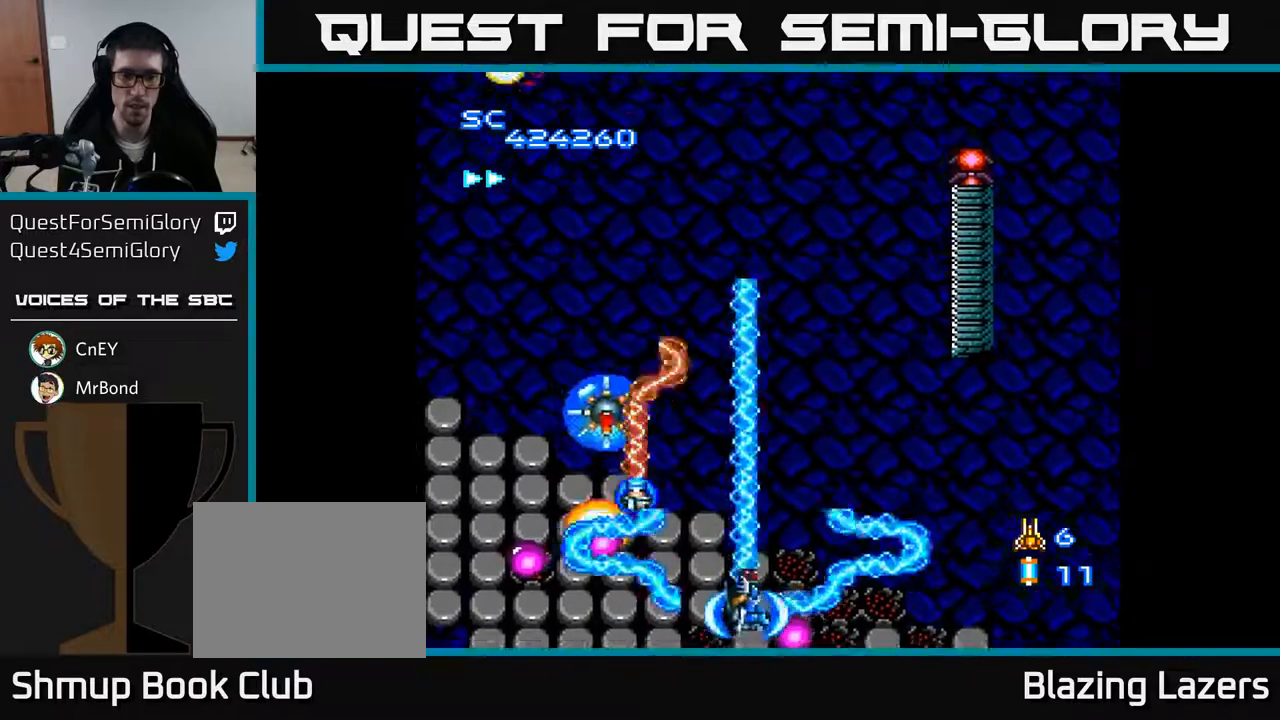
{"buttons": ["A", "DPAD_DOWN", "DPAD_LEFT"], "right_stick": "center", "events": [[17, "DPAD_RIGHT", "up"], [150, "DPAD_DOWN", "up"], [167, "DPAD_LEFT", "down"], [483, "DPAD_DOWN", "down"]]}
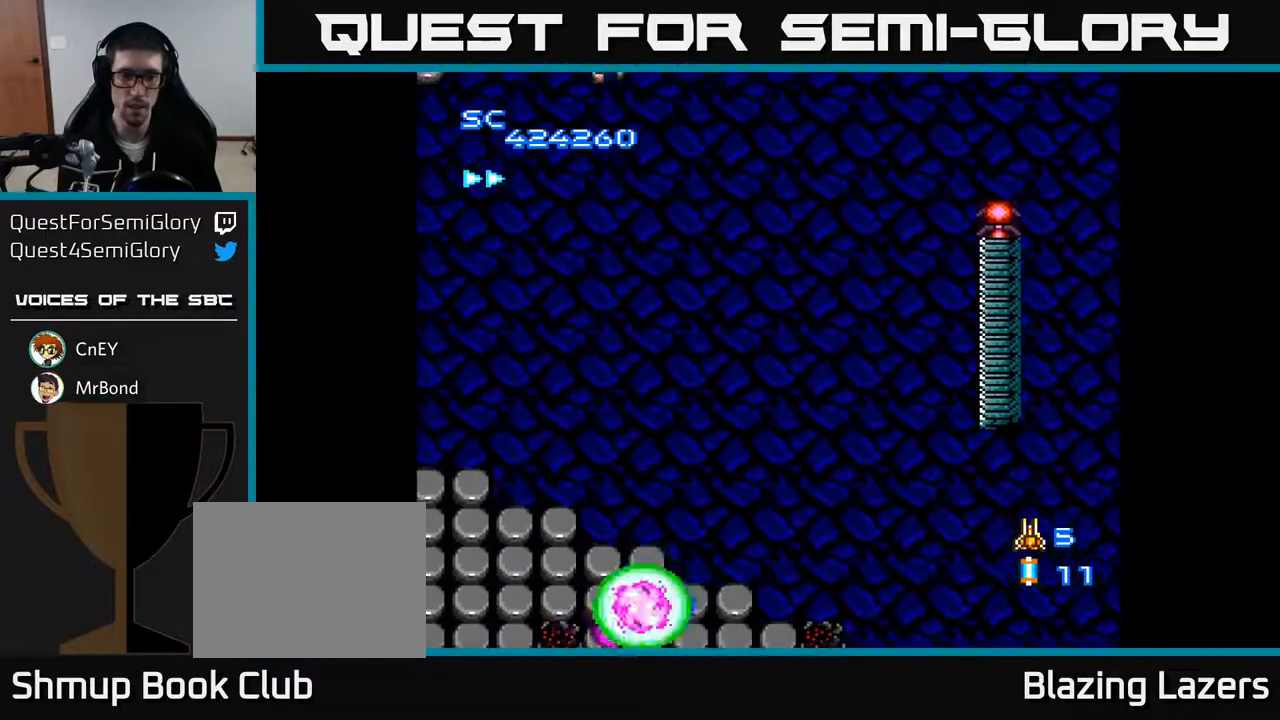
{"buttons": ["A"], "right_stick": "center", "events": [[150, "DPAD_DOWN", "up"], [150, "DPAD_LEFT", "up"], [200, "DPAD_UP", "down"], [317, "DPAD_UP", "up"]]}
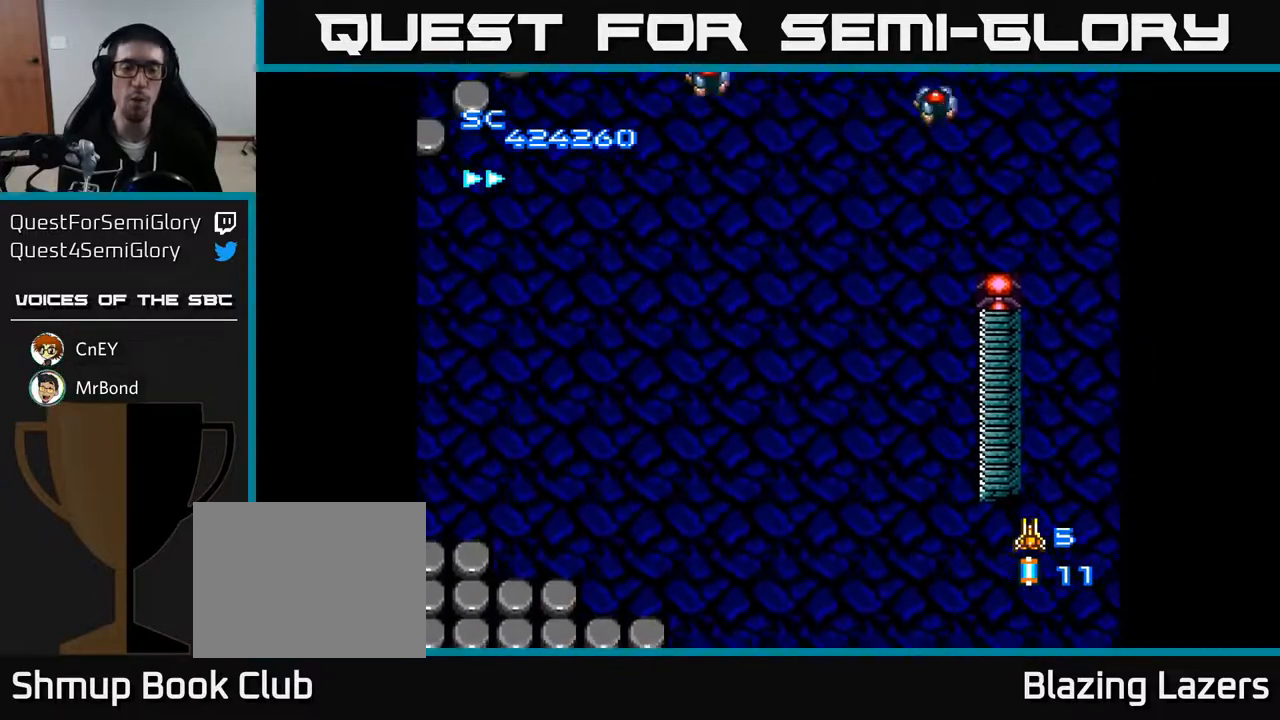
{"buttons": ["A", "DPAD_RIGHT"], "right_stick": "center", "events": [[33, "DPAD_UP", "down"], [83, "DPAD_RIGHT", "down"], [217, "DPAD_UP", "up"]]}
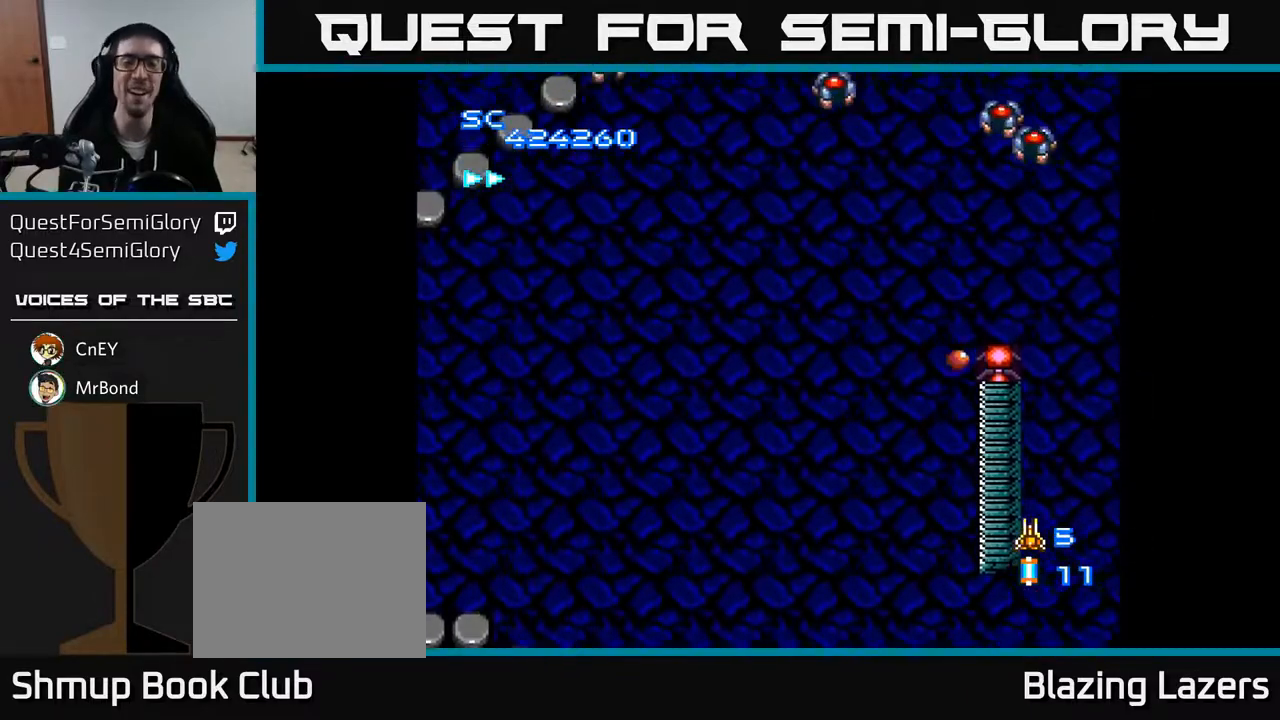
{"buttons": ["A", "DPAD_RIGHT"], "right_stick": "center", "events": []}
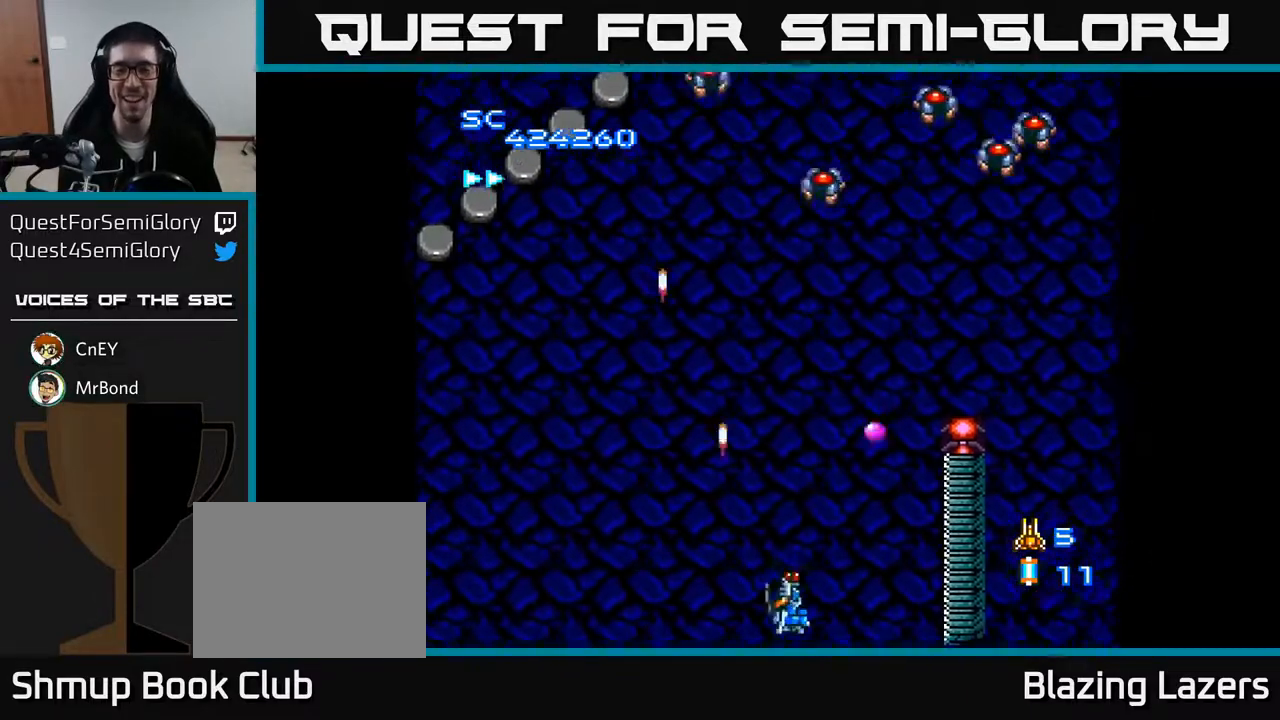
{"buttons": ["A"], "right_stick": "center", "events": [[283, "DPAD_DOWN", "down"], [317, "DPAD_RIGHT", "up"], [450, "DPAD_DOWN", "up"]]}
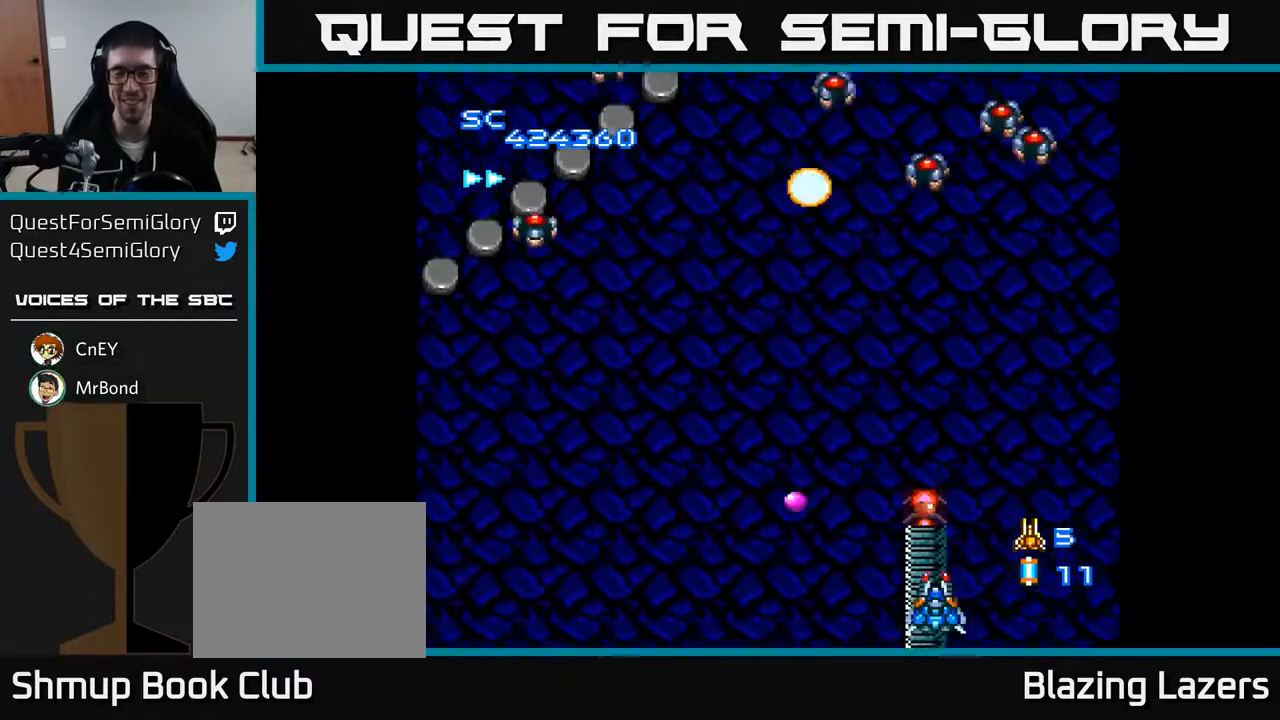
{"buttons": ["A"], "right_stick": "center", "events": []}
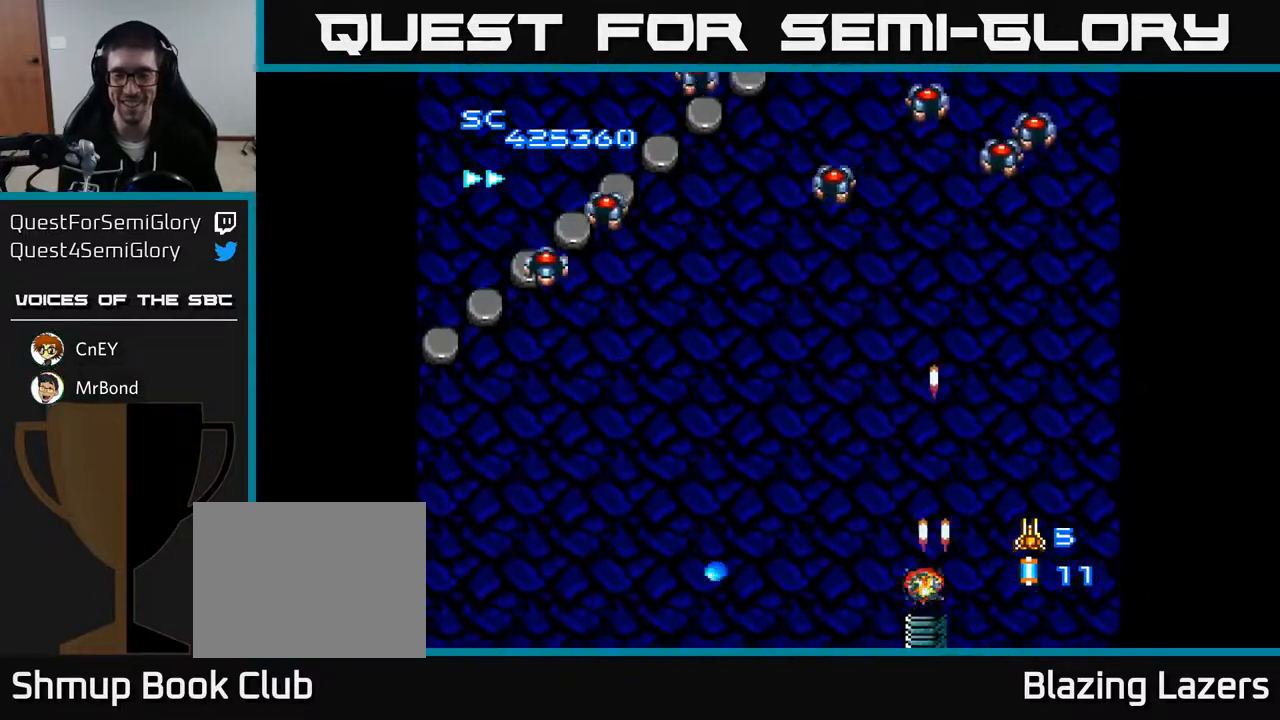
{"buttons": ["A", "DPAD_UP"], "right_stick": "center", "events": [[33, "DPAD_LEFT", "down"], [133, "DPAD_UP", "down"], [467, "DPAD_LEFT", "up"]]}
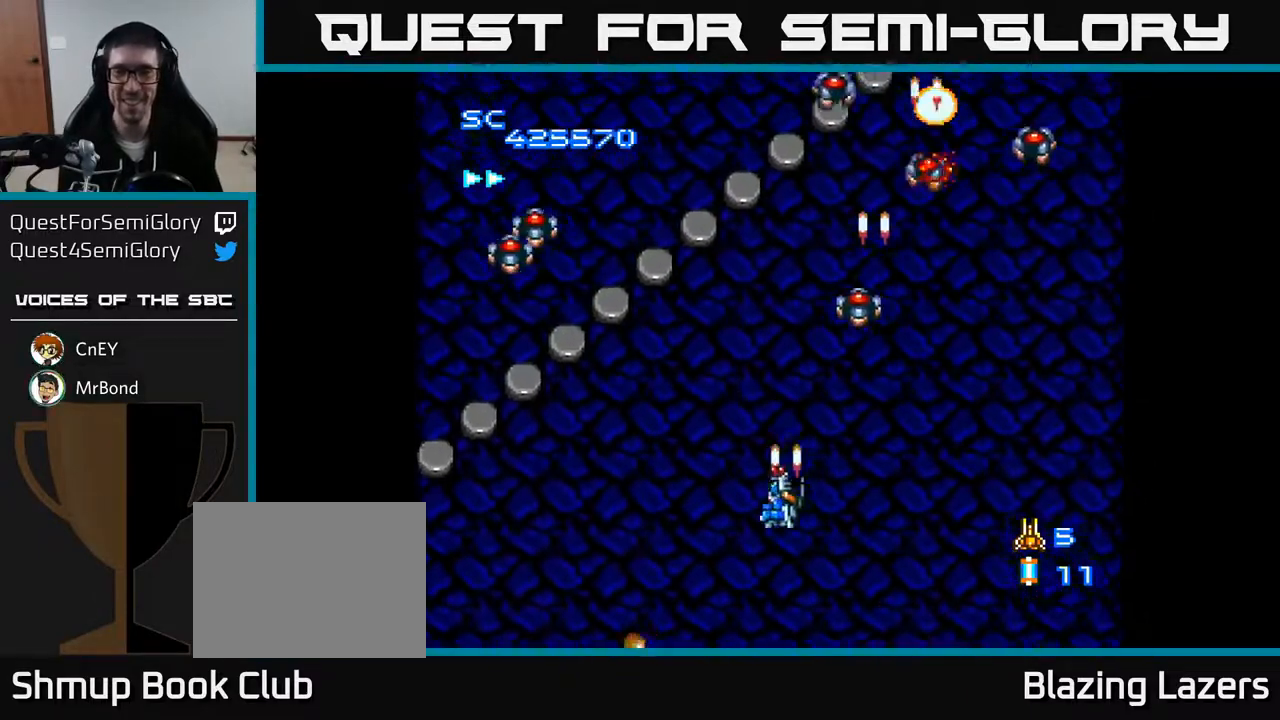
{"buttons": ["A", "DPAD_DOWN"], "right_stick": "center", "events": [[33, "DPAD_RIGHT", "down"], [150, "DPAD_RIGHT", "up"], [317, "DPAD_LEFT", "down"], [367, "DPAD_UP", "up"], [433, "DPAD_DOWN", "down"], [483, "DPAD_LEFT", "up"]]}
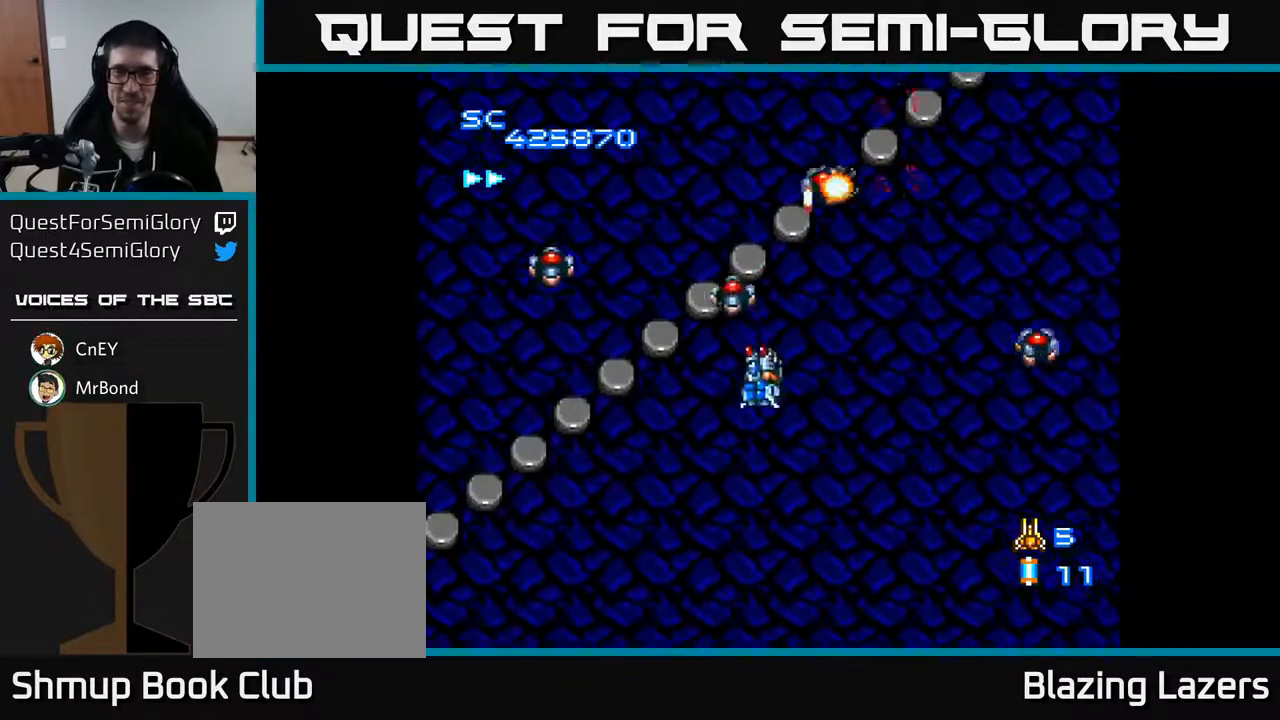
{"buttons": ["A", "DPAD_DOWN", "DPAD_RIGHT"], "right_stick": "center", "events": [[100, "DPAD_DOWN", "up"], [500, "DPAD_DOWN", "down"], [500, "DPAD_RIGHT", "down"]]}
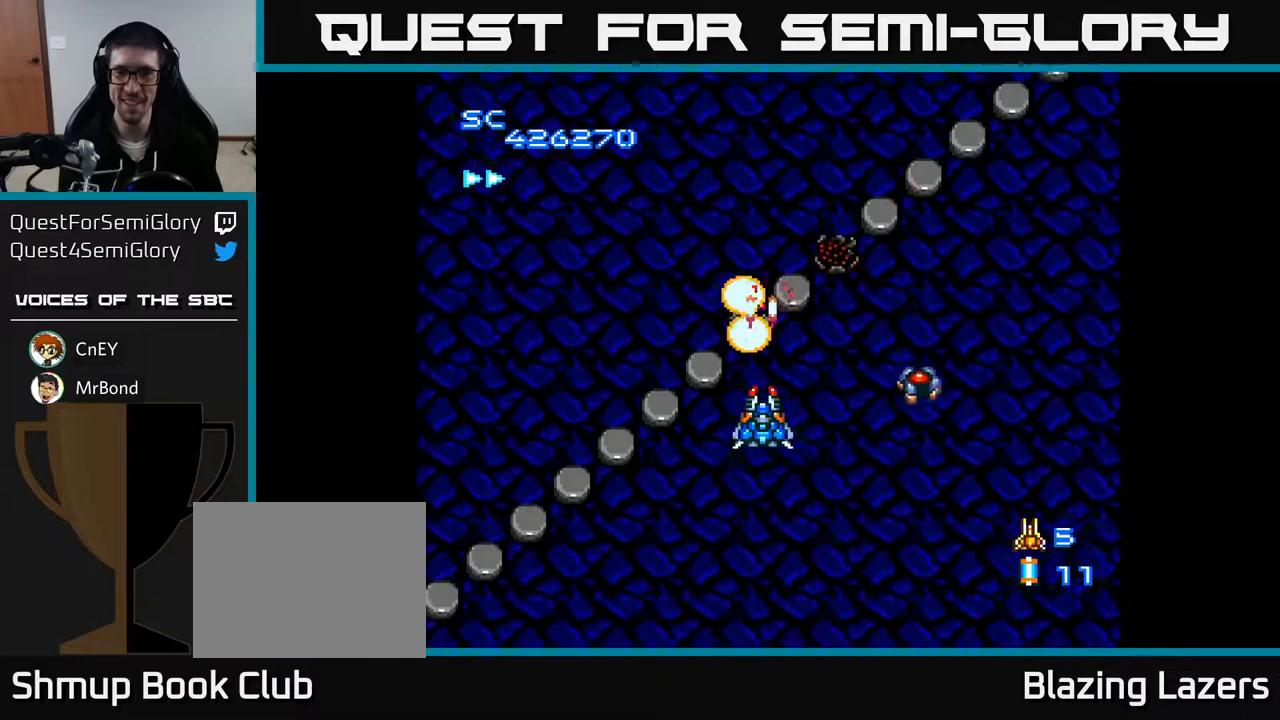
{"buttons": ["A", "DPAD_UP", "DPAD_RIGHT"], "right_stick": "center", "events": [[100, "DPAD_RIGHT", "up"], [200, "DPAD_DOWN", "up"], [217, "DPAD_LEFT", "down"], [317, "DPAD_UP", "down"], [450, "DPAD_LEFT", "up"], [483, "DPAD_RIGHT", "down"]]}
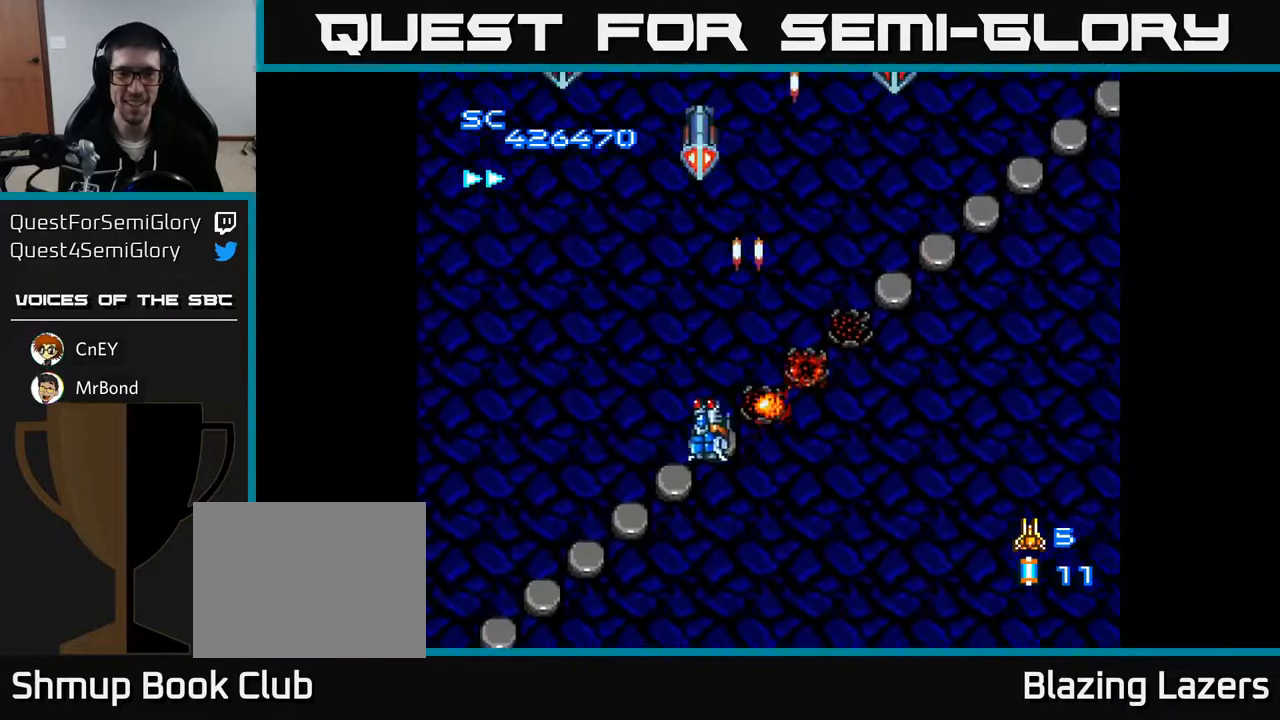
{"buttons": ["A", "DPAD_LEFT"], "right_stick": "center"}
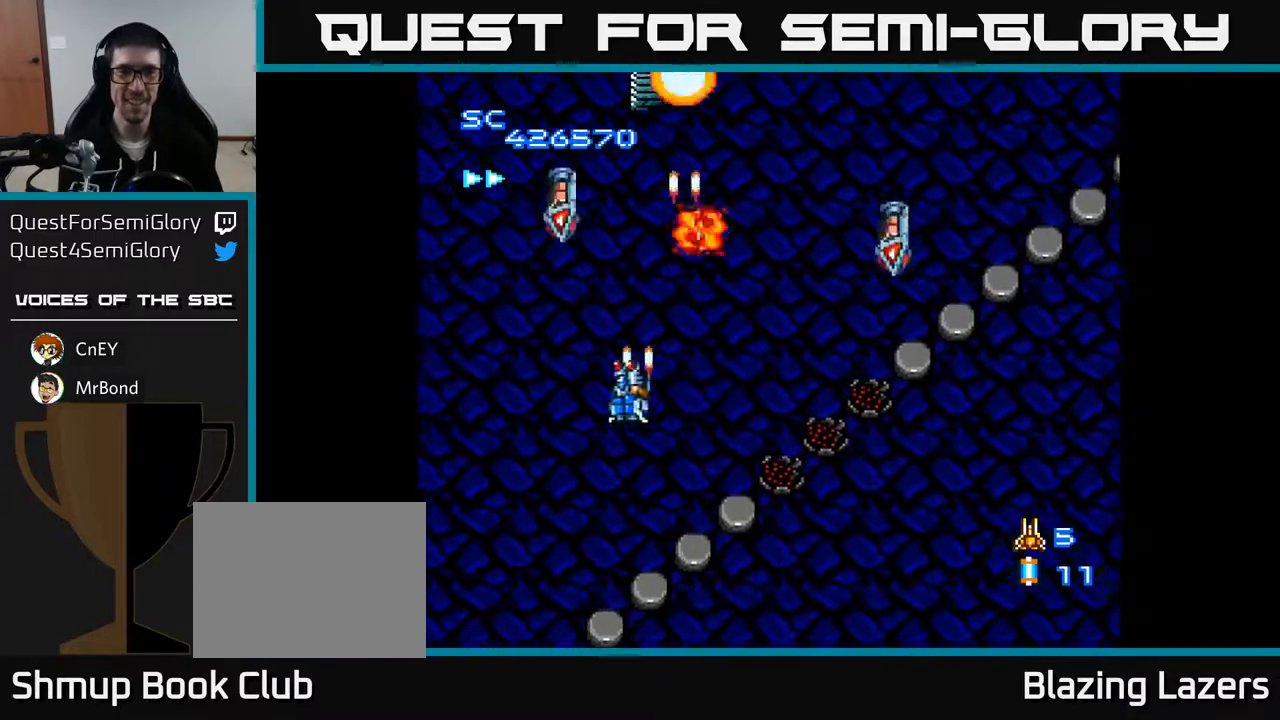
{"buttons": ["A", "DPAD_RIGHT"], "right_stick": "center", "events": [[150, "DPAD_DOWN", "down"], [200, "DPAD_LEFT", "up"], [250, "DPAD_RIGHT", "down"], [317, "DPAD_DOWN", "up"]]}
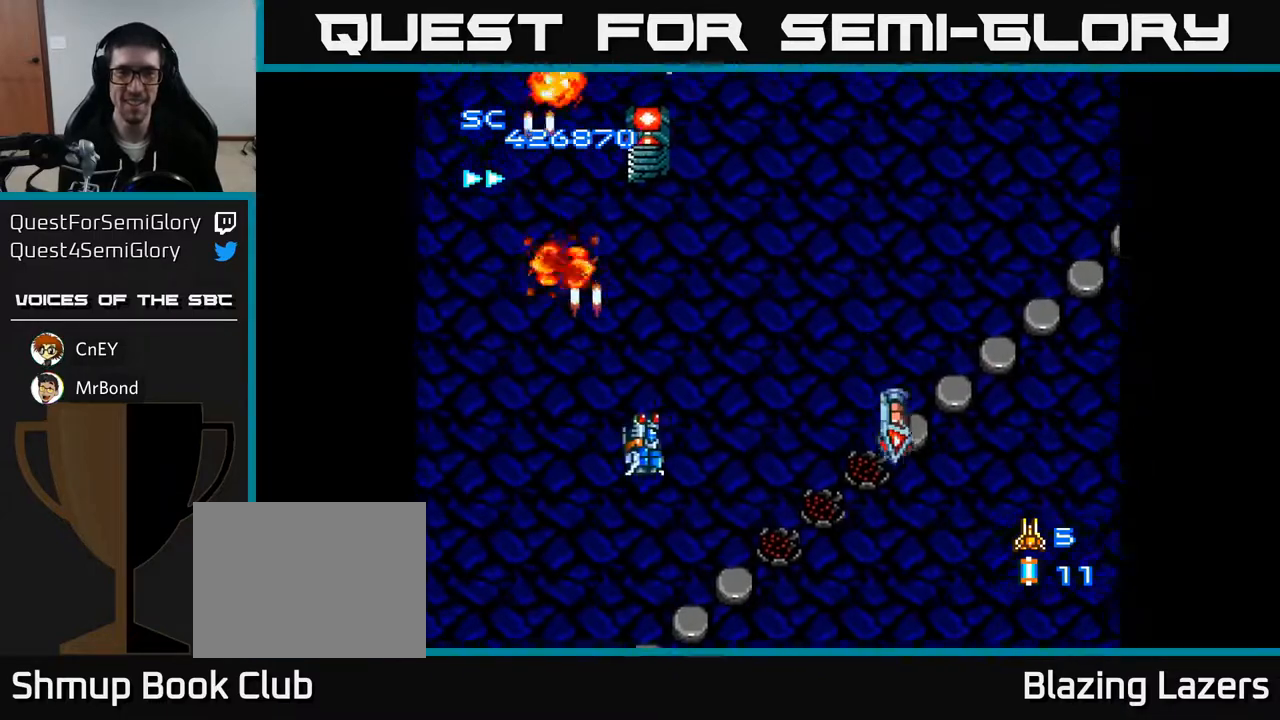
{"buttons": ["A", "DPAD_DOWN"], "right_stick": "center", "events": [[100, "DPAD_UP", "down"], [133, "DPAD_RIGHT", "up"], [233, "DPAD_LEFT", "down"], [417, "DPAD_UP", "up"], [467, "DPAD_DOWN", "down"], [467, "DPAD_LEFT", "up"]]}
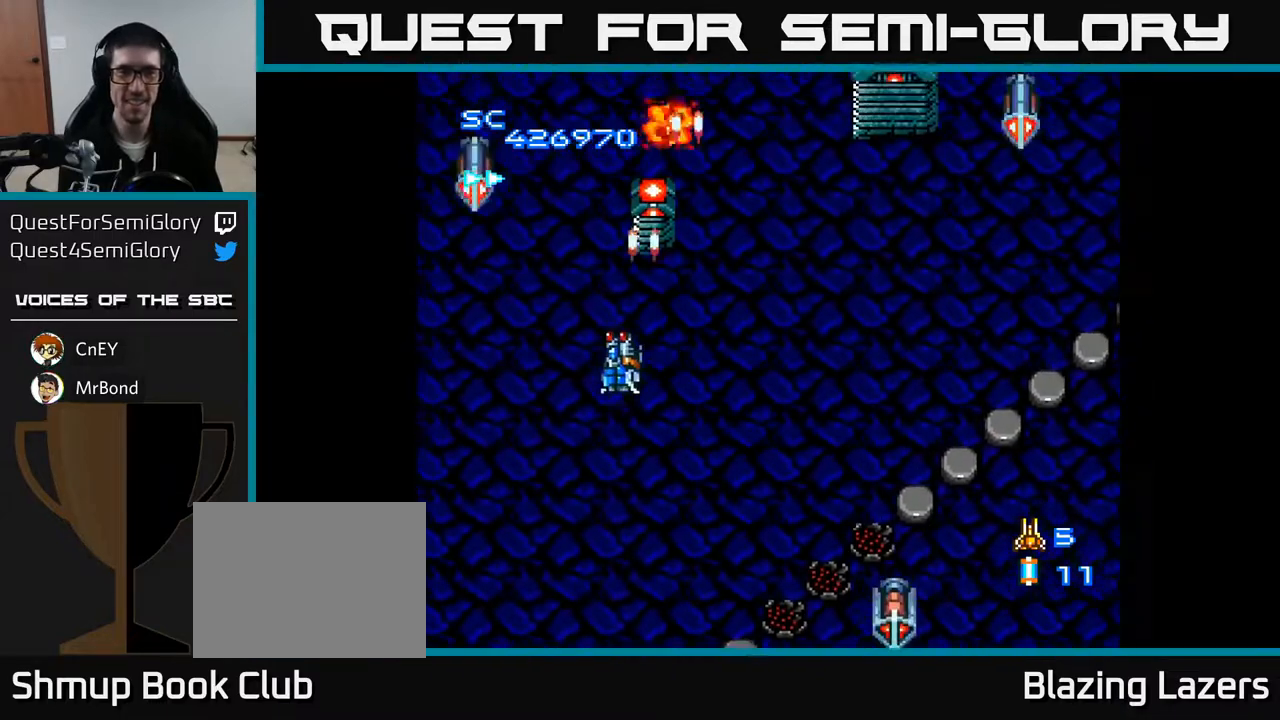
{"buttons": ["A", "DPAD_LEFT"], "right_stick": "center", "events": [[217, "DPAD_LEFT", "down"], [267, "DPAD_DOWN", "up"]]}
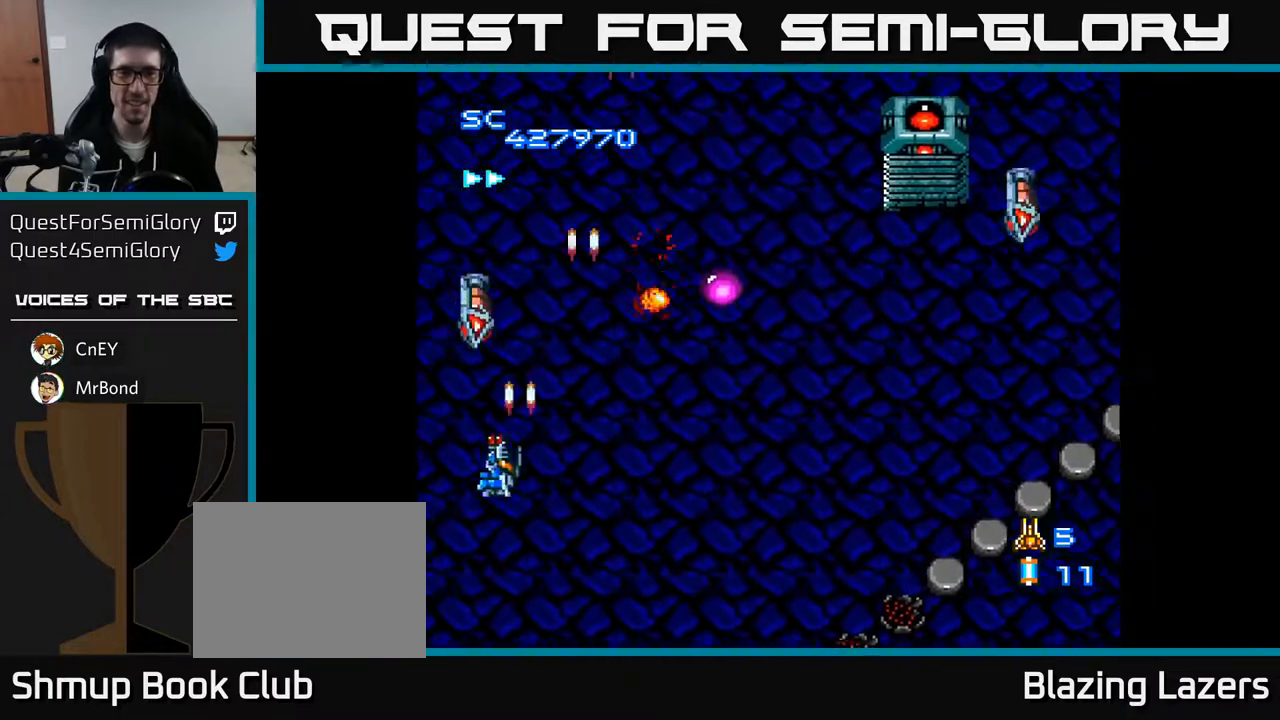
{"buttons": ["A", "DPAD_RIGHT"], "right_stick": "center", "events": [[117, "DPAD_DOWN", "down"], [117, "DPAD_LEFT", "up"], [167, "DPAD_RIGHT", "down"], [200, "DPAD_DOWN", "up"], [300, "DPAD_UP", "down"], [467, "DPAD_UP", "up"]]}
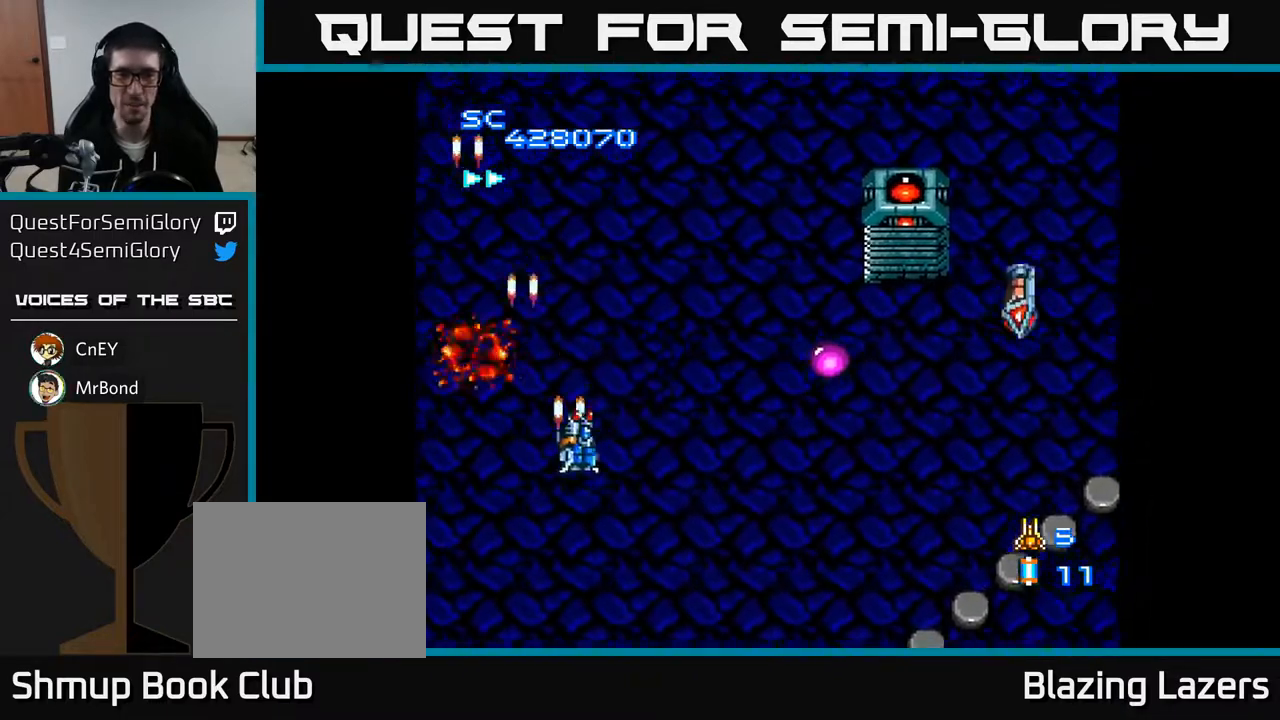
{"buttons": ["A", "DPAD_RIGHT"], "right_stick": "center", "events": []}